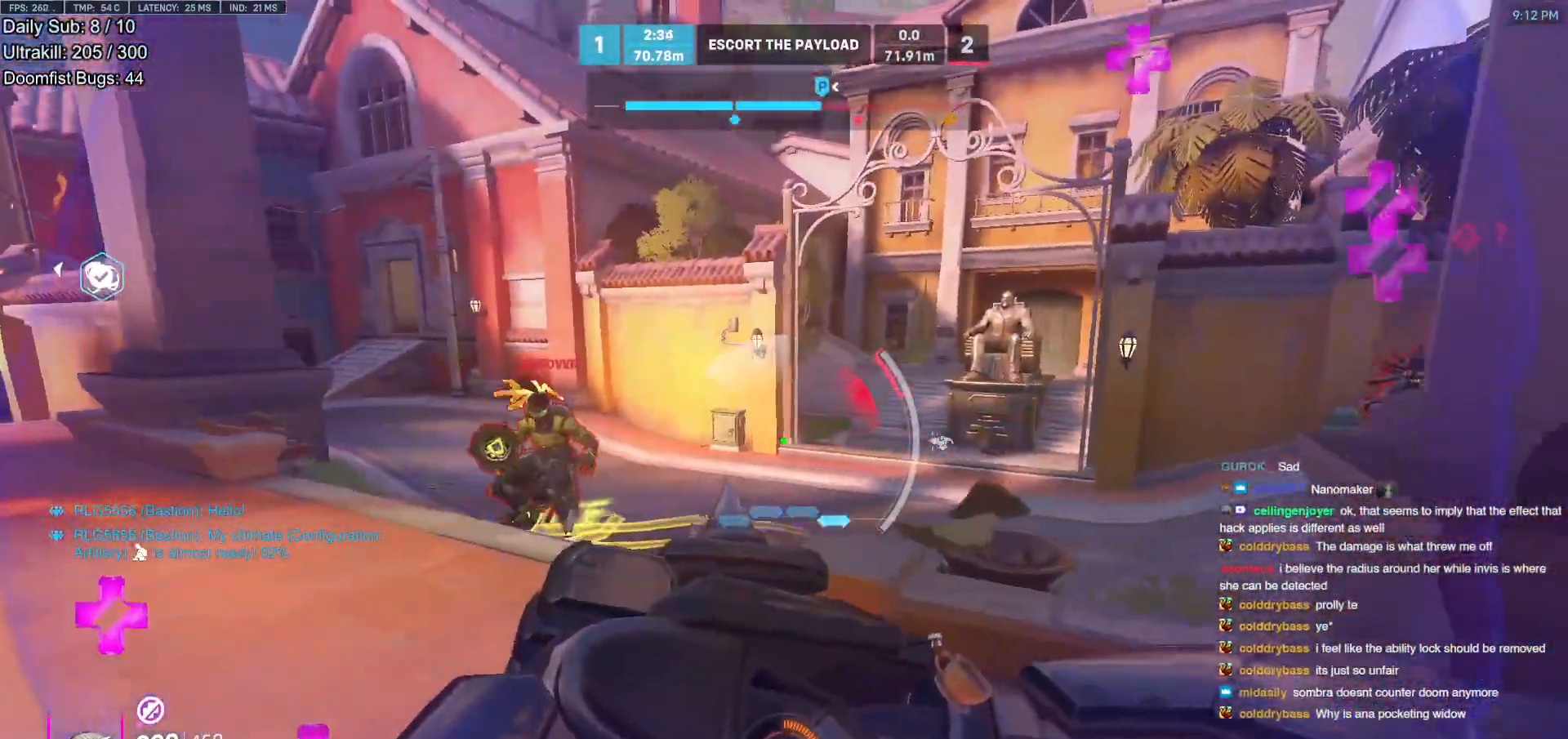
Gameplay with keyboard and mouse; each line is a JSON object with the keys and mouse buttons held at the frame after it. "events" lists presses ("down") and releases ("up") of "a", "ctrl", "d", "e", "f", "melee", "q", "r", "s", "shift", "space", "w", "mouse_left" and "mouse_right" between this image and that frame as [ms after this image, input, new state], when the widget could be followed in between. "mouse_left", "mouse_right" = the "left", "right" buttons of the "mouse" list. No other keys are recorded. Mouse movement is not recorded. Key names are as the overlay labels them; some are game actions (e.g. jump) rather than physical keys.
{"keys": ["a"], "mouse": ["right"], "events": [[133, "d", "down"], [183, "a", "up"], [283, "a", "down"], [417, "d", "up"], [467, "mouse_right", "down"]]}
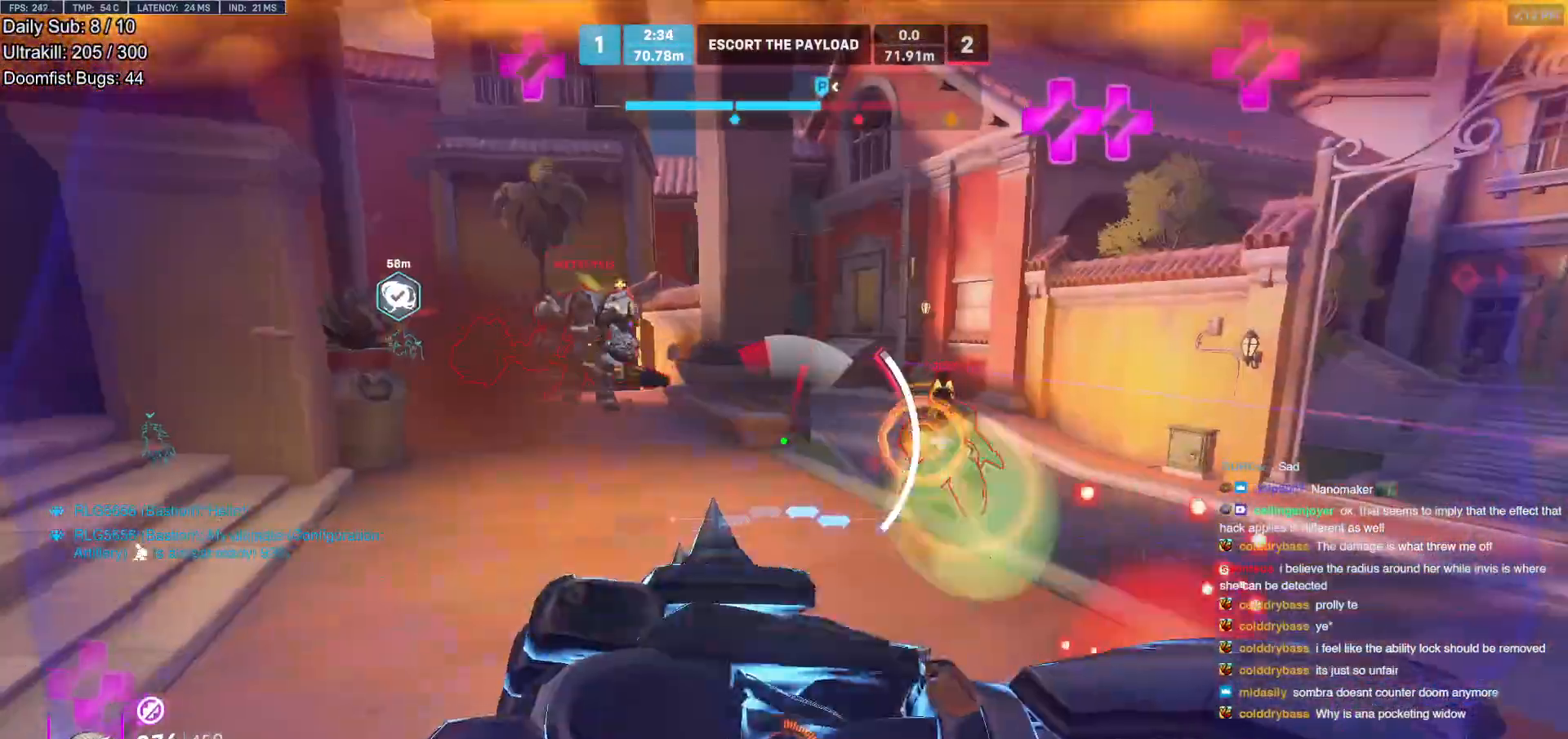
{"keys": ["space", "w"], "mouse": [], "events": [[17, "w", "down"], [67, "space", "down"], [117, "a", "up"], [200, "a", "down"], [300, "a", "up"], [350, "mouse_right", "up"]]}
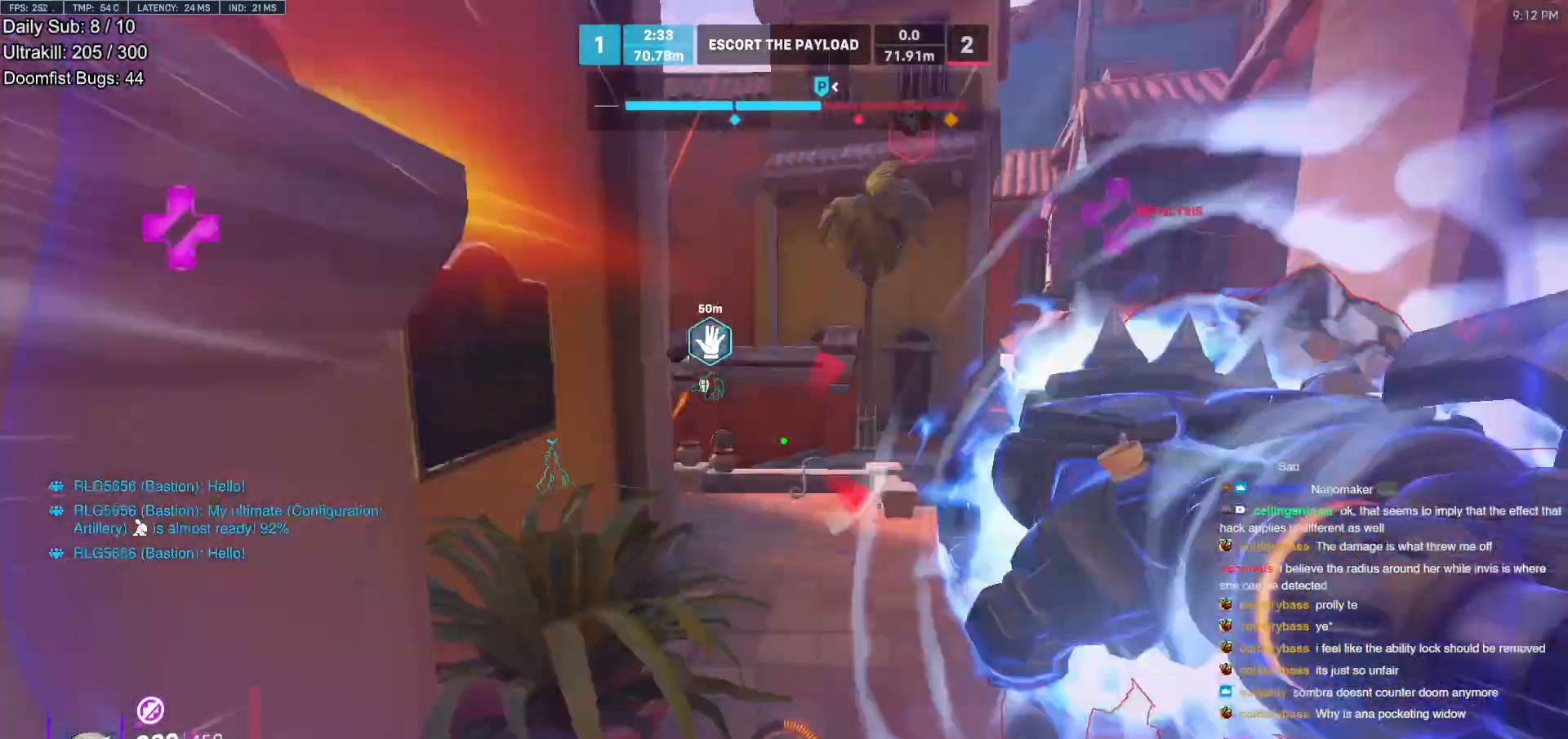
{"keys": ["d"], "mouse": [], "events": [[217, "a", "down"], [217, "space", "up"], [317, "w", "up"], [350, "s", "down"], [400, "a", "up"], [400, "d", "down"], [400, "mouse_left", "down"], [500, "mouse_left", "up"], [500, "s", "up"]]}
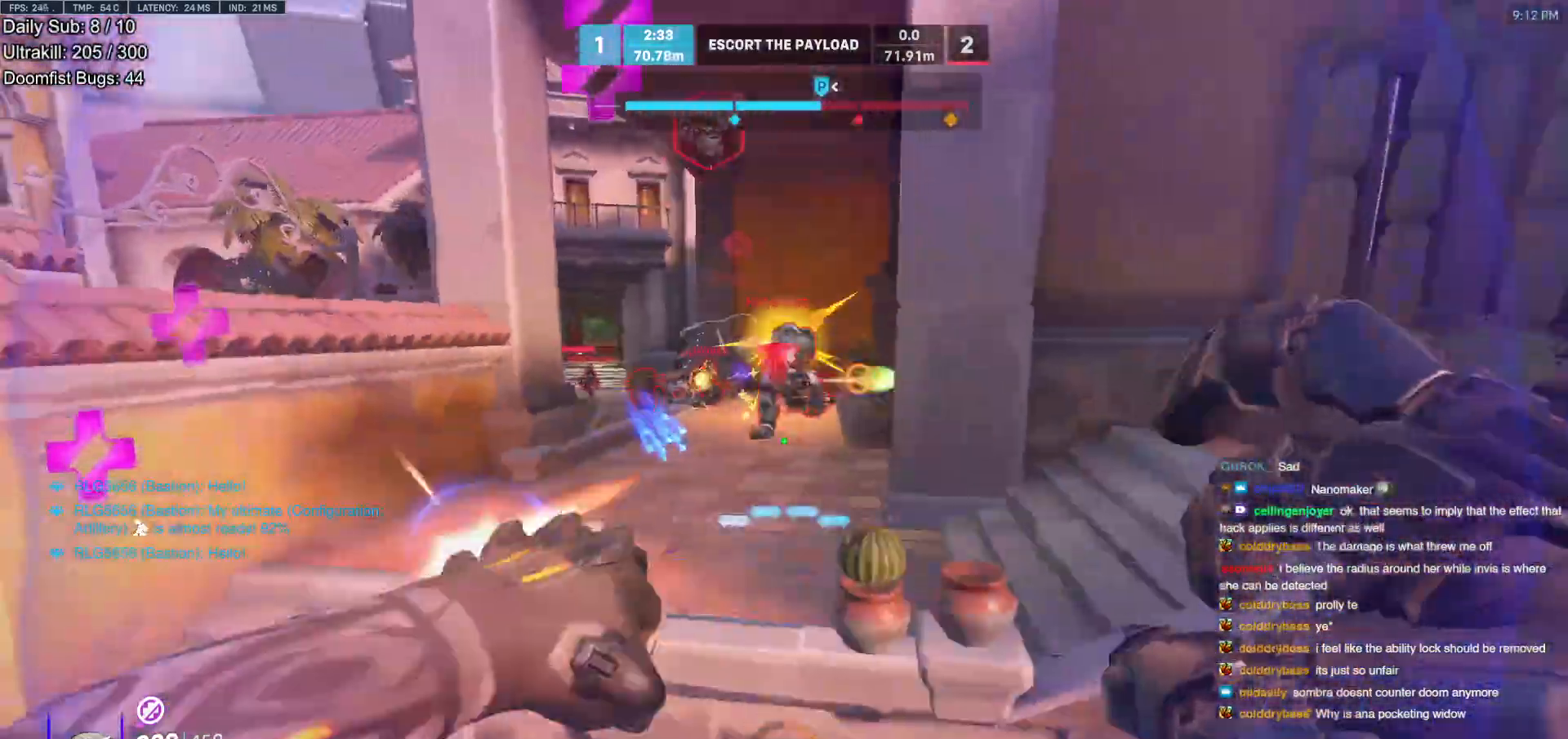
{"keys": ["d"], "mouse": [], "events": [[233, "mouse_left", "down"], [333, "mouse_left", "up"]]}
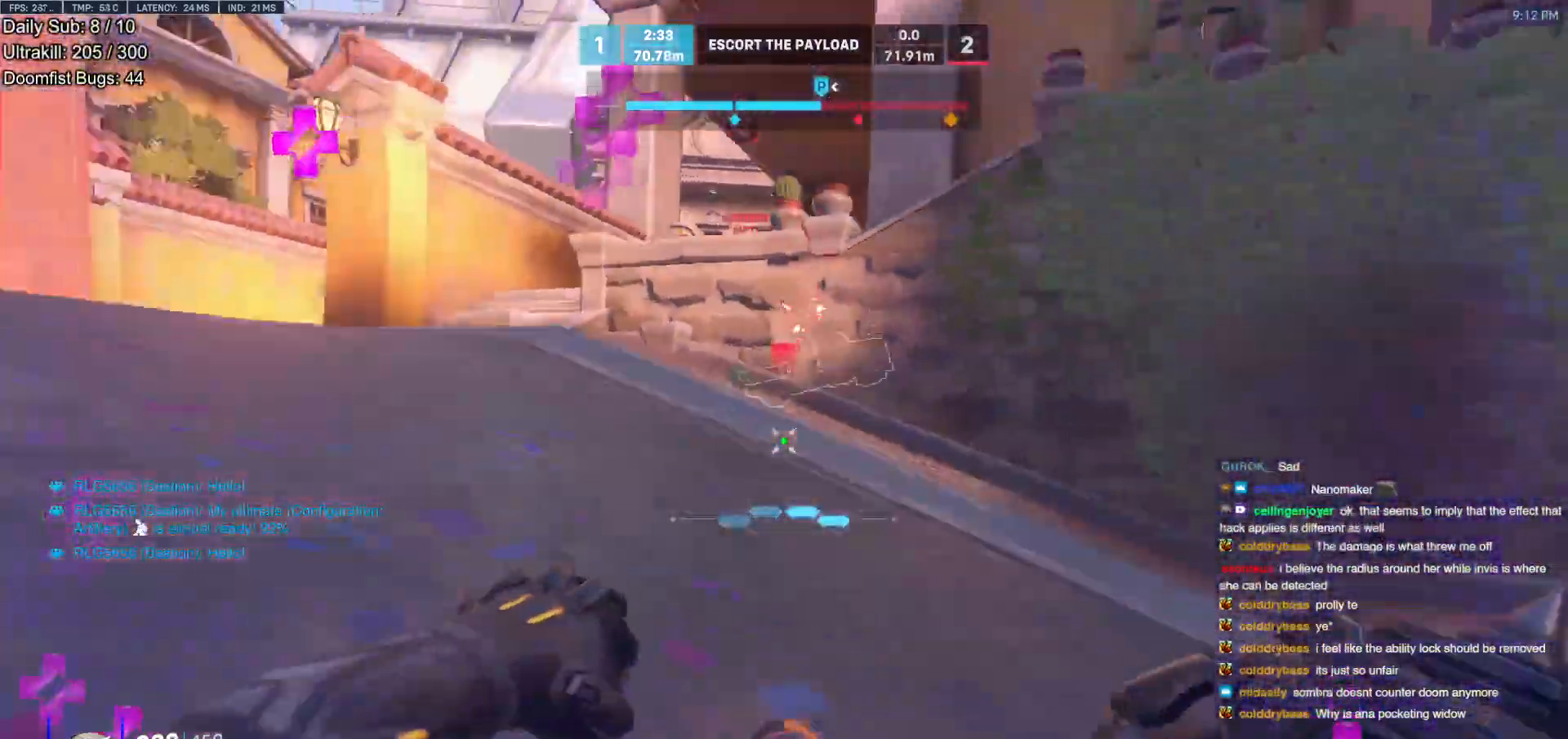
{"keys": ["d"], "mouse": [], "events": []}
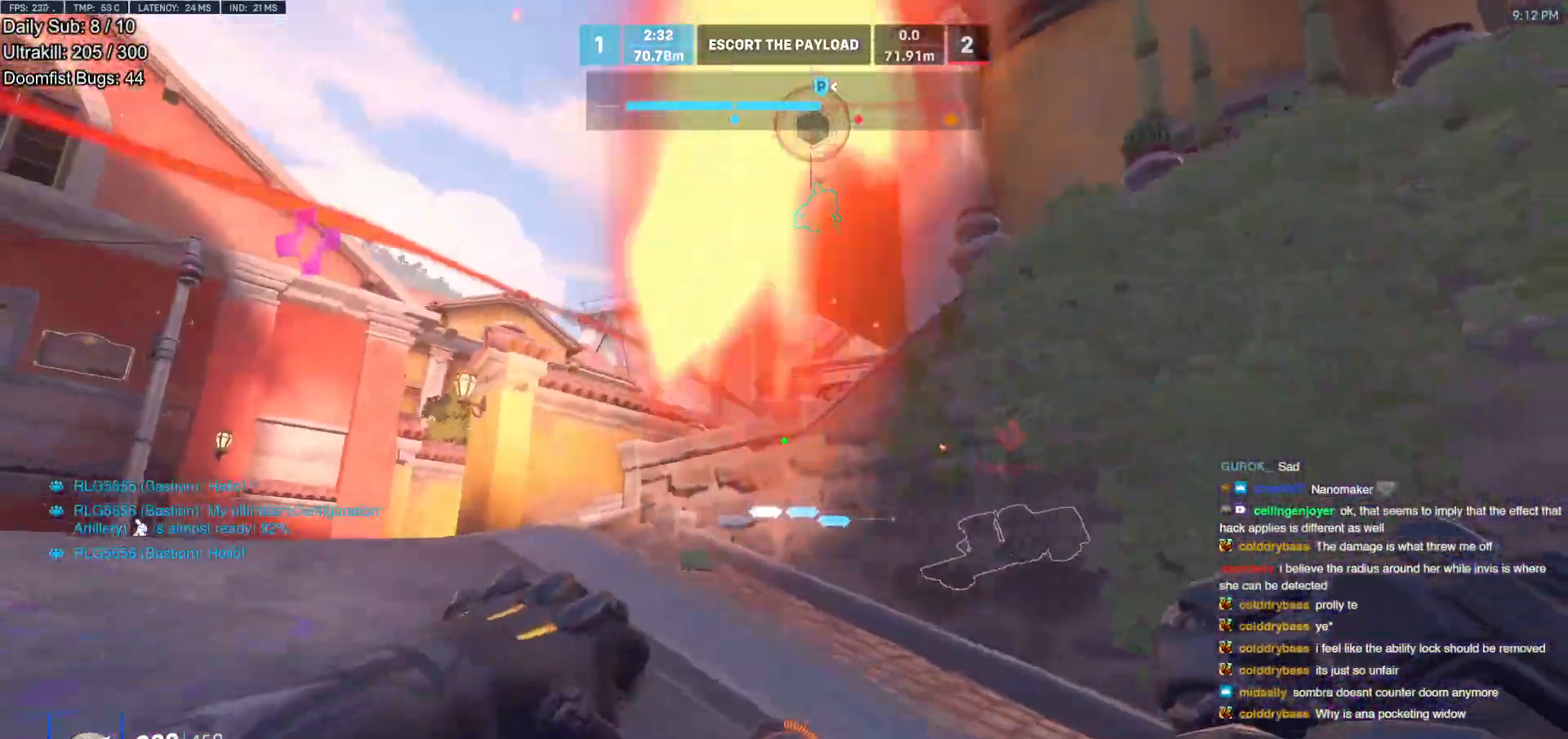
{"keys": ["a", "d", "s"], "mouse": [], "events": [[267, "s", "down"], [450, "a", "down"]]}
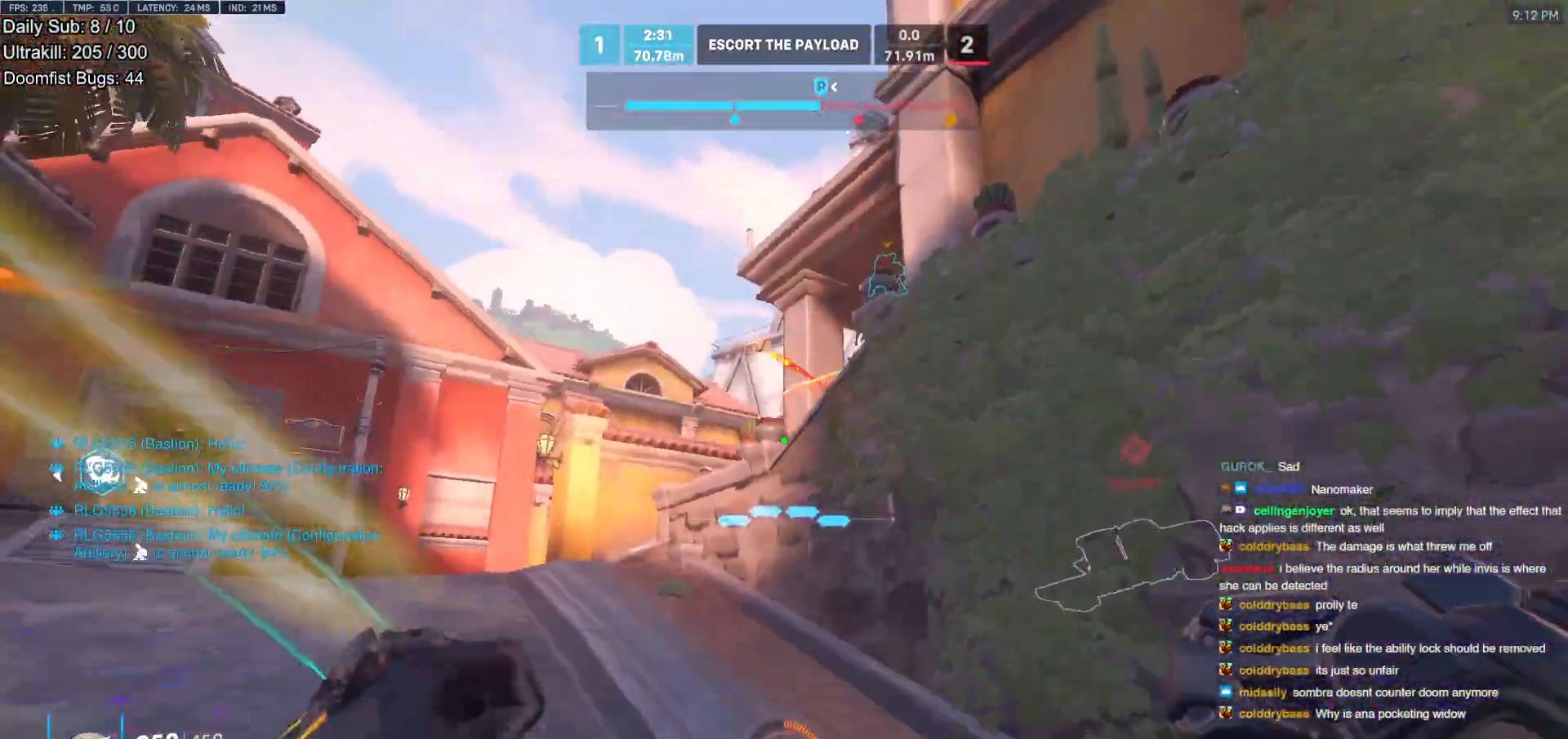
{"keys": ["a", "space", "w"], "mouse": [], "events": [[50, "d", "up"], [100, "s", "up"], [233, "w", "down"], [417, "space", "down"]]}
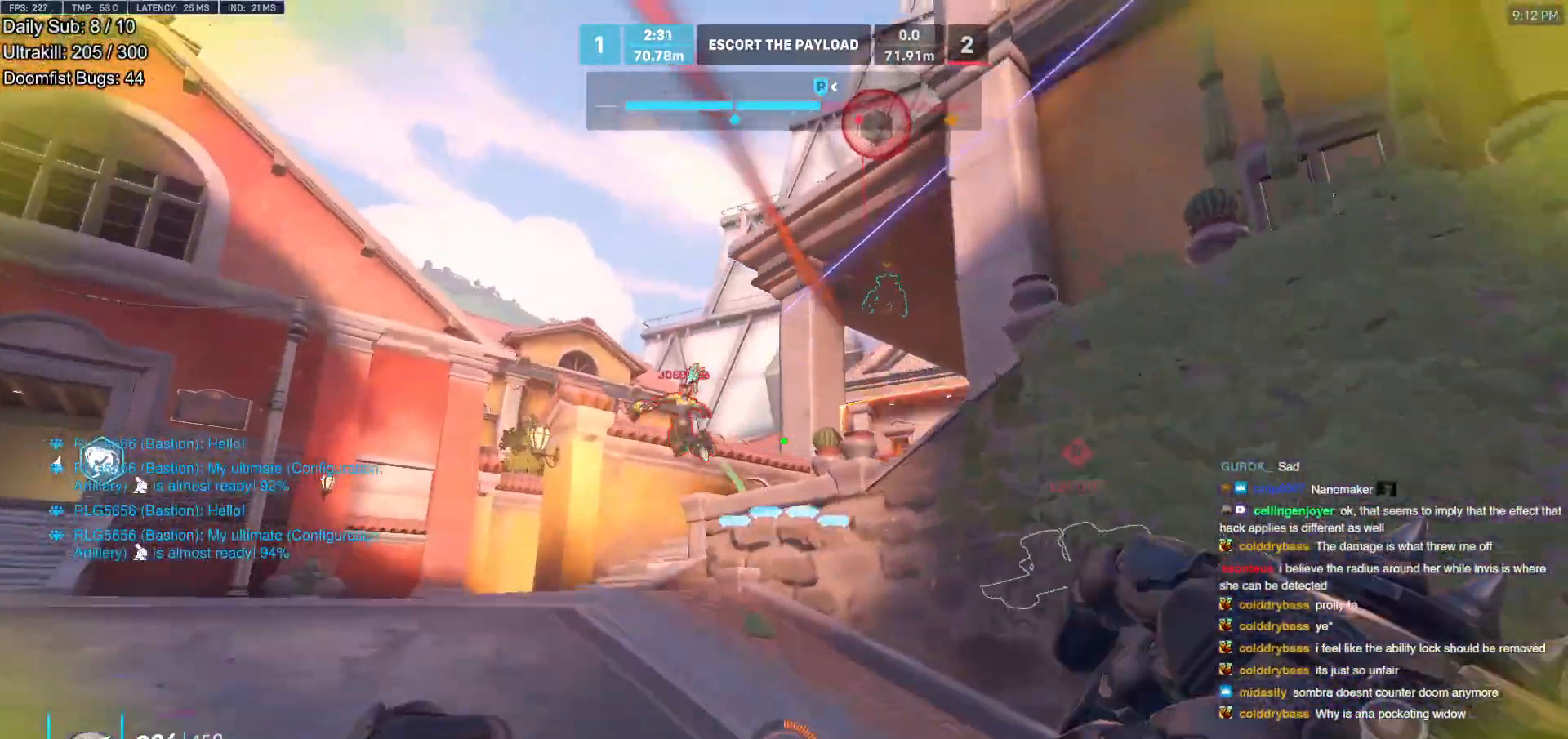
{"keys": ["a"], "mouse": [], "events": [[17, "space", "up"], [250, "mouse_left", "down"], [383, "mouse_left", "up"], [383, "w", "up"]]}
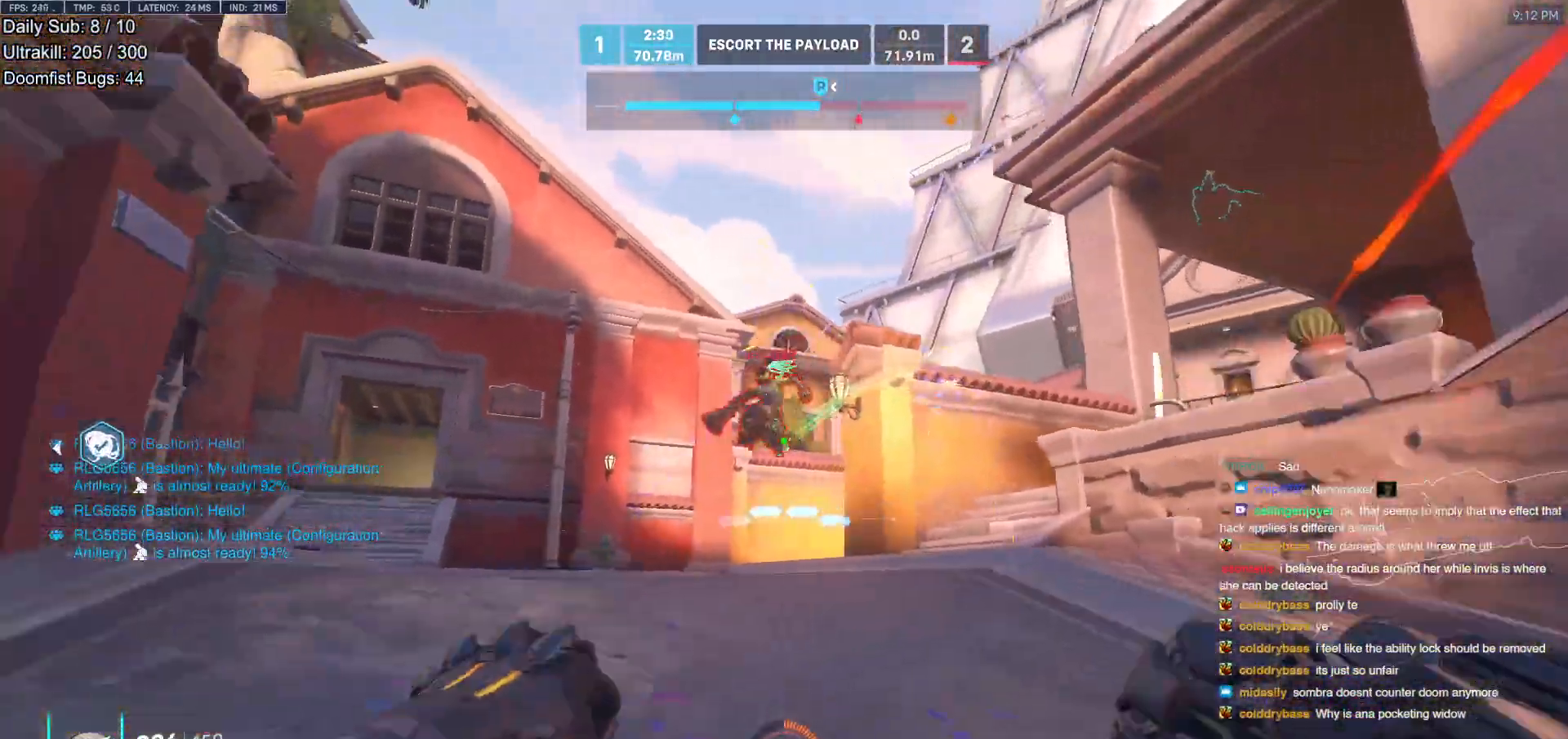
{"keys": ["d", "w"], "mouse": [], "events": [[33, "mouse_left", "down"], [117, "w", "down"], [167, "mouse_left", "up"], [317, "a", "up"], [400, "mouse_left", "down"], [450, "d", "down"], [500, "mouse_left", "up"]]}
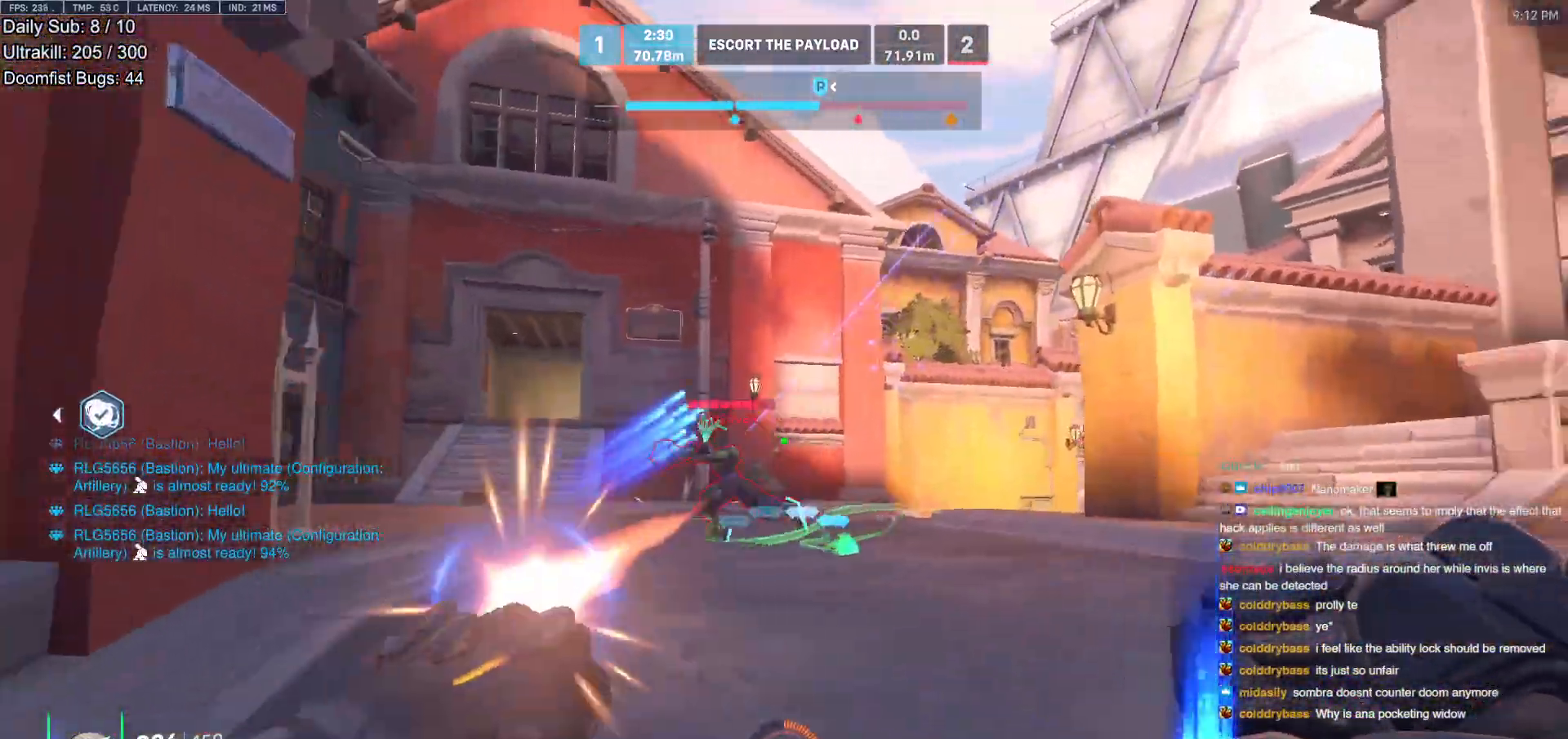
{"keys": ["e", "w"], "mouse": [], "events": [[100, "d", "up"], [183, "d", "down"], [233, "space", "down"], [283, "d", "up"], [333, "space", "up"], [417, "e", "down"]]}
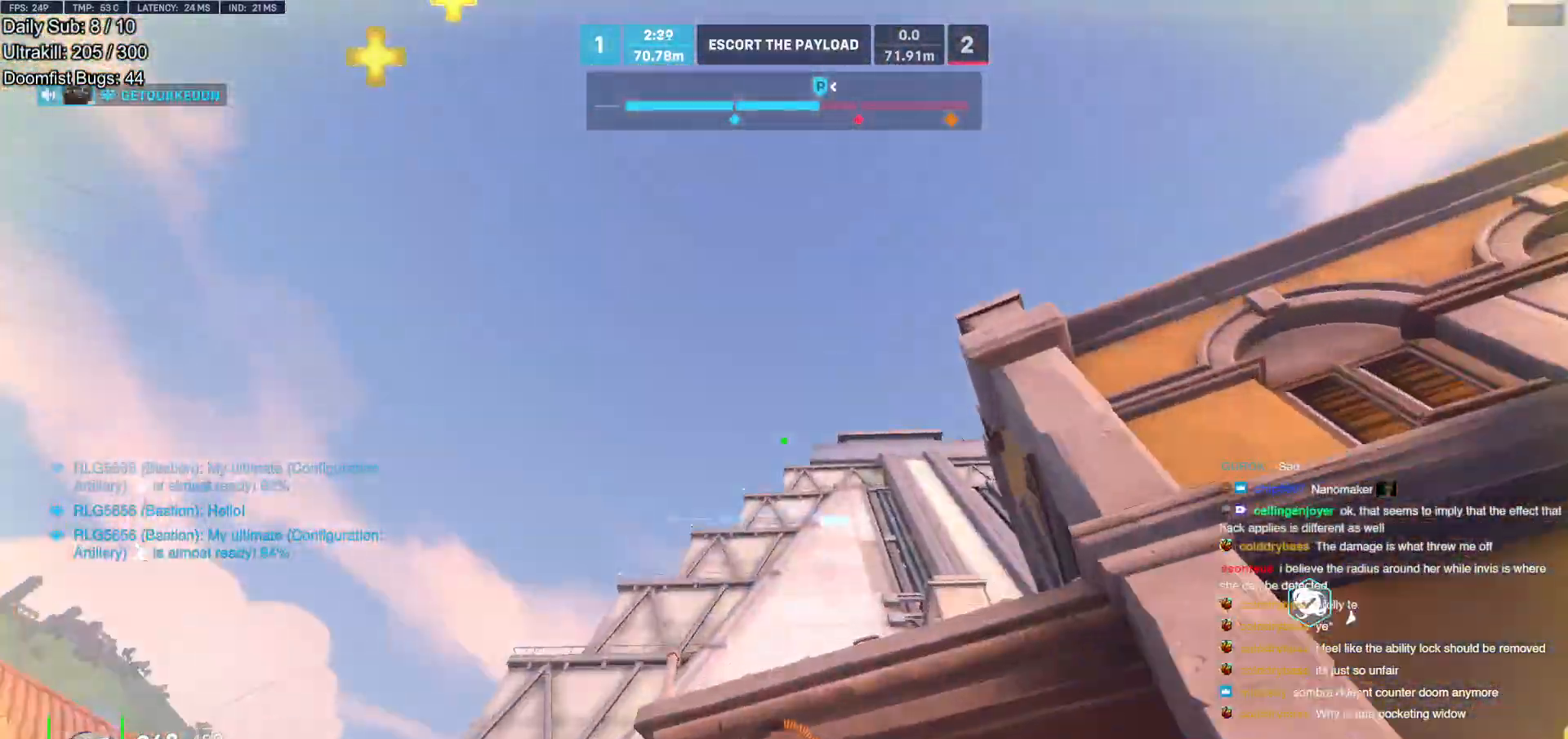
{"keys": ["w"], "mouse": [], "events": [[67, "e", "up"]]}
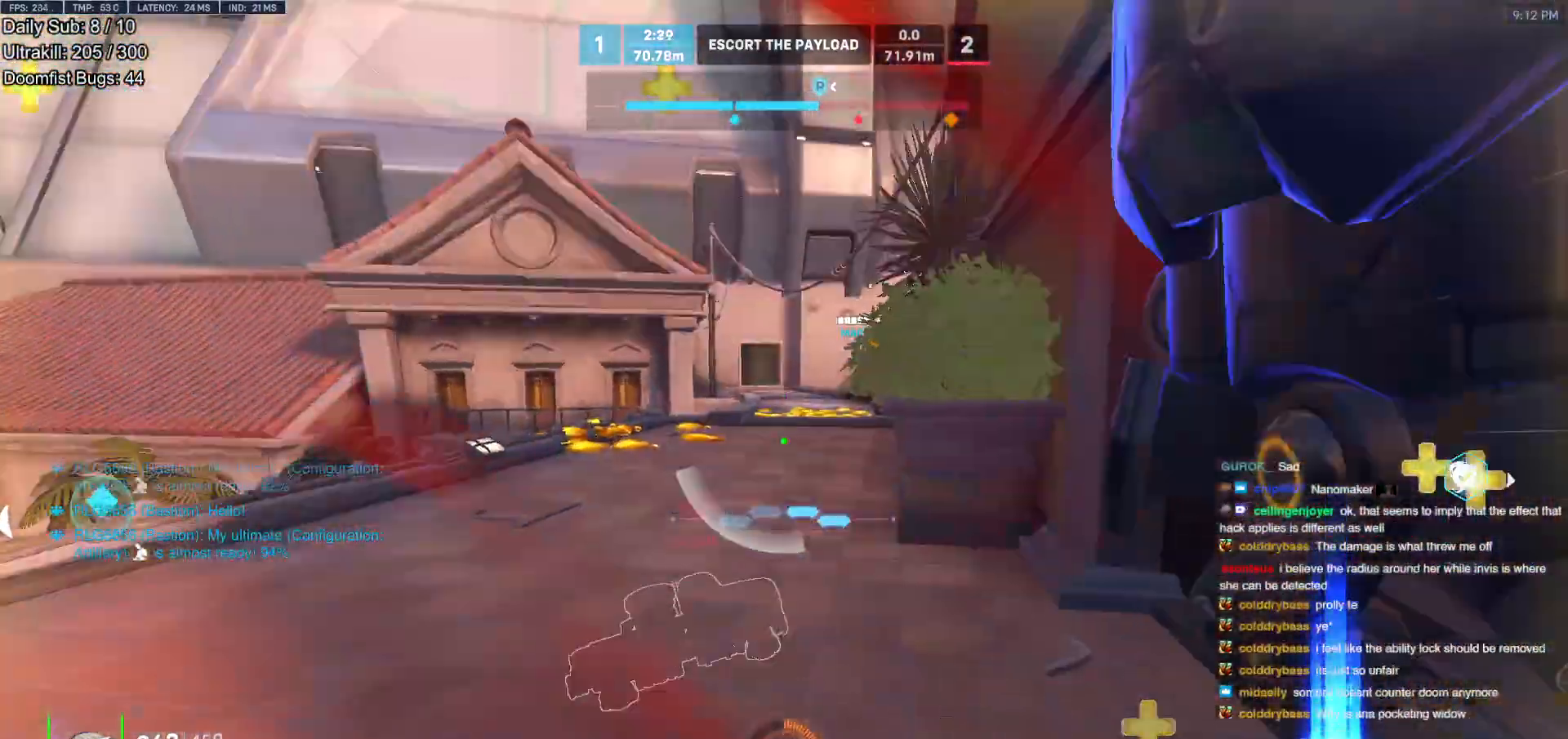
{"keys": ["a", "w"], "mouse": [], "events": [[317, "a", "down"]]}
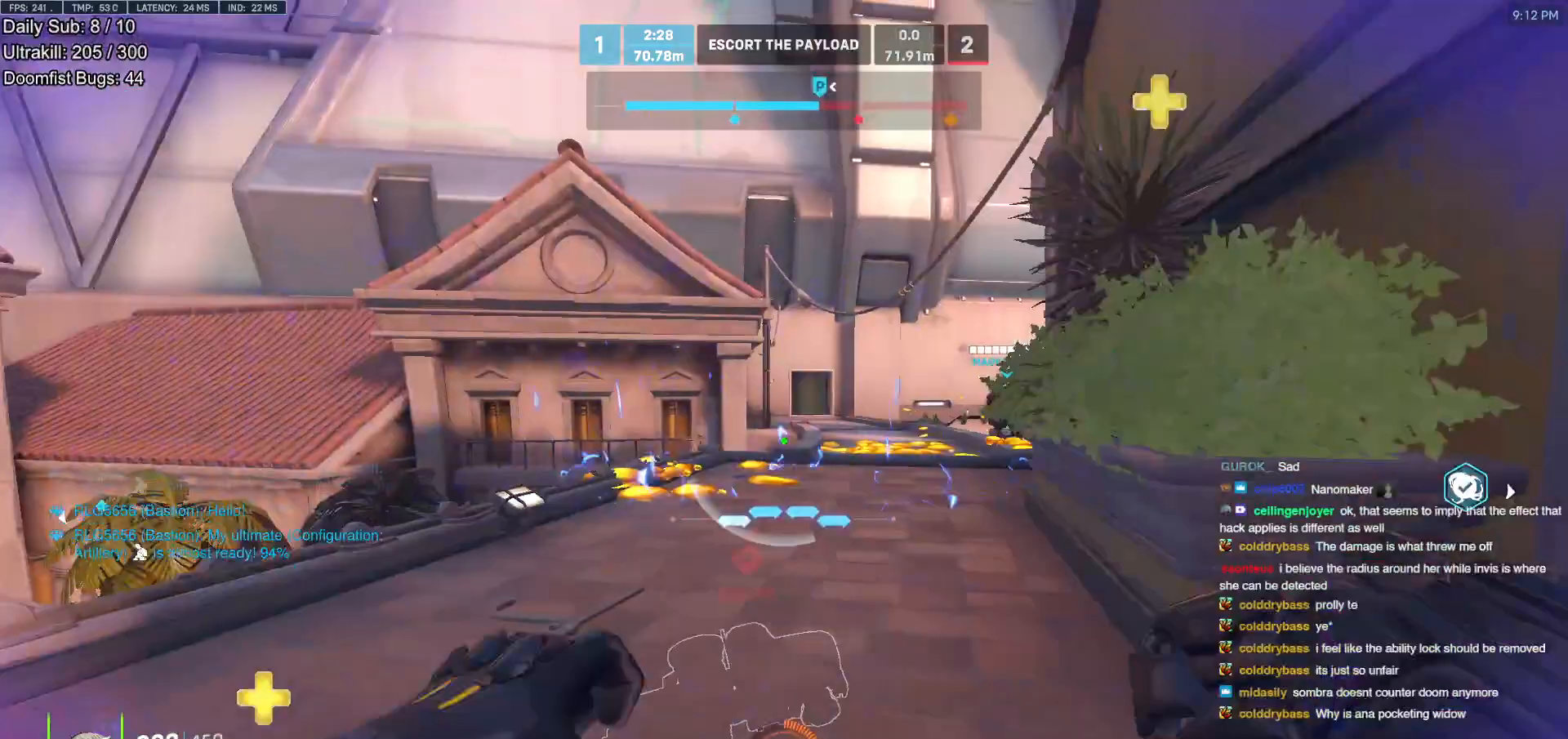
{"keys": ["d", "w"], "mouse": [], "events": [[333, "a", "up"], [333, "d", "down"]]}
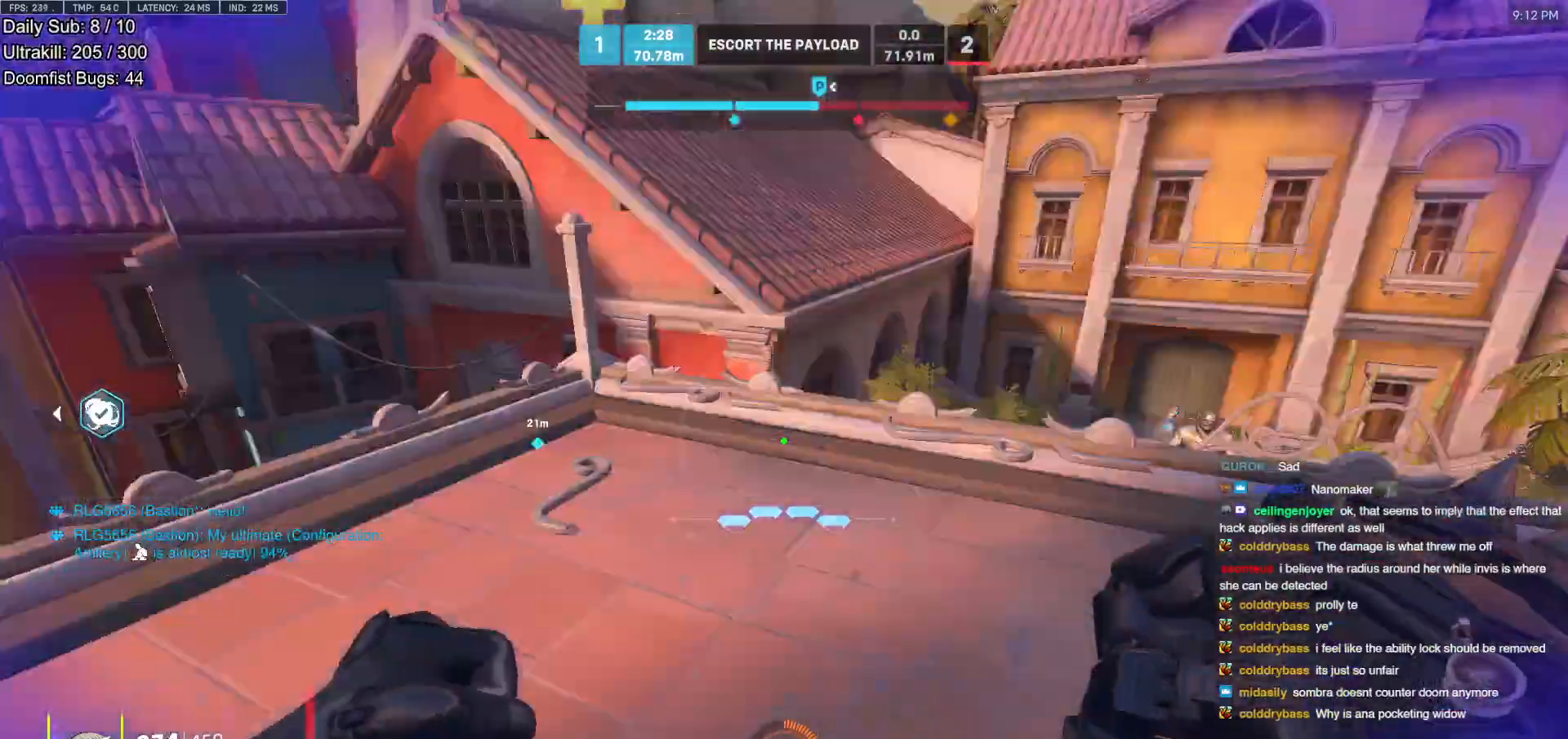
{"keys": ["d", "w"], "mouse": [], "events": [[383, "w", "up"], [433, "w", "down"]]}
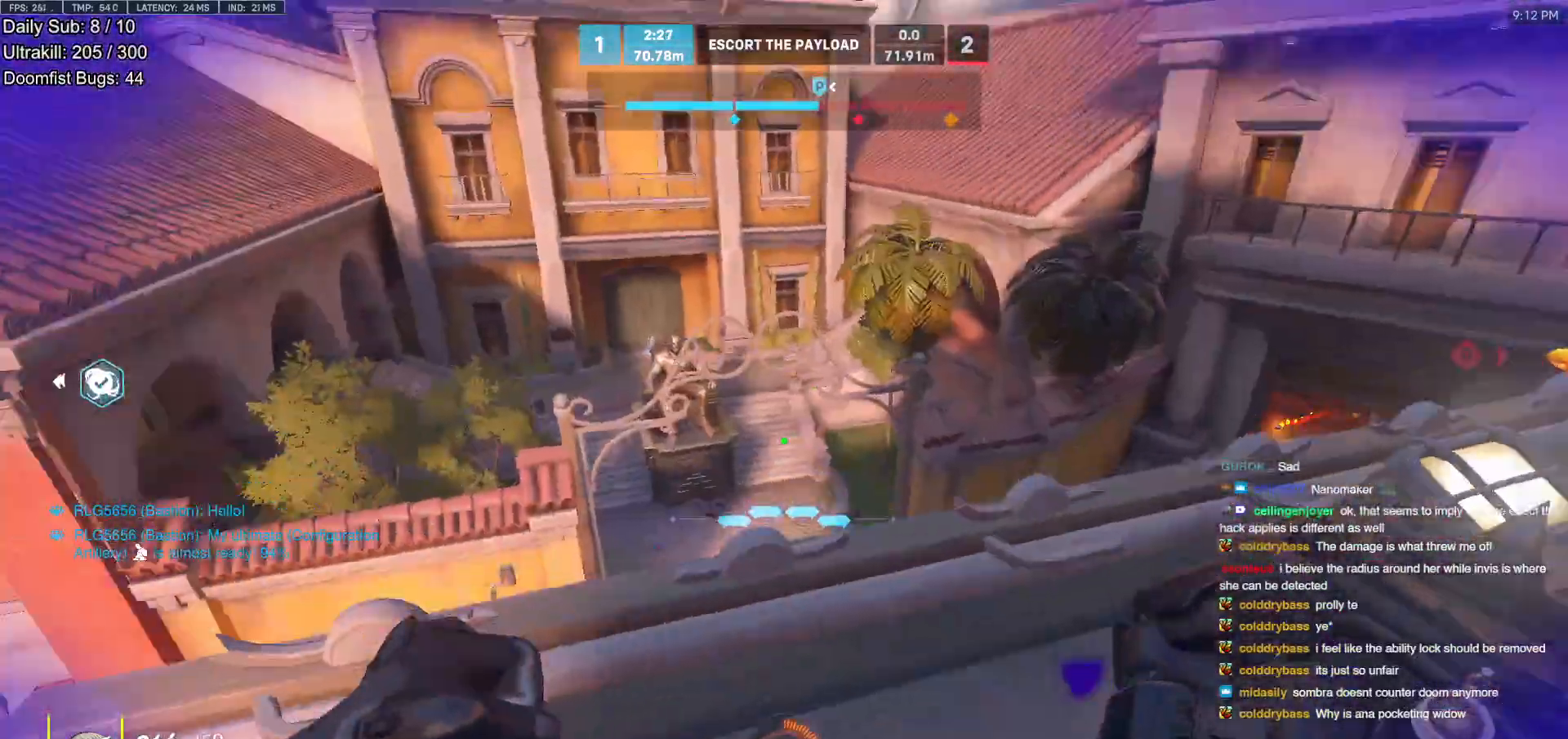
{"keys": ["w"], "mouse": ["left"], "events": [[83, "a", "down"], [83, "d", "up"], [83, "w", "up"], [167, "w", "down"], [217, "a", "up"], [267, "space", "down"], [400, "space", "up"], [500, "mouse_left", "down"]]}
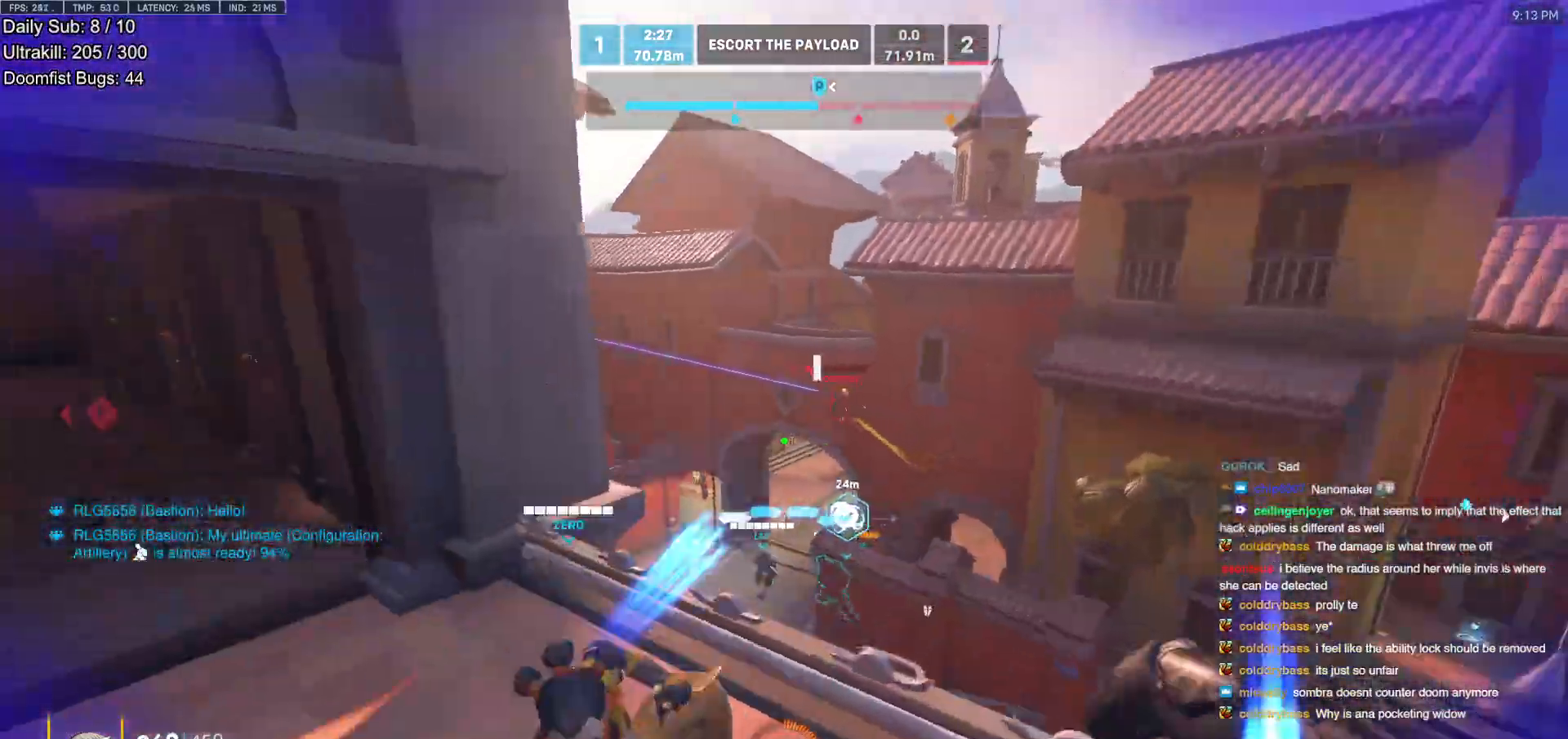
{"keys": ["w"], "mouse": [], "events": [[100, "mouse_left", "up"], [283, "mouse_left", "down"], [467, "mouse_left", "up"]]}
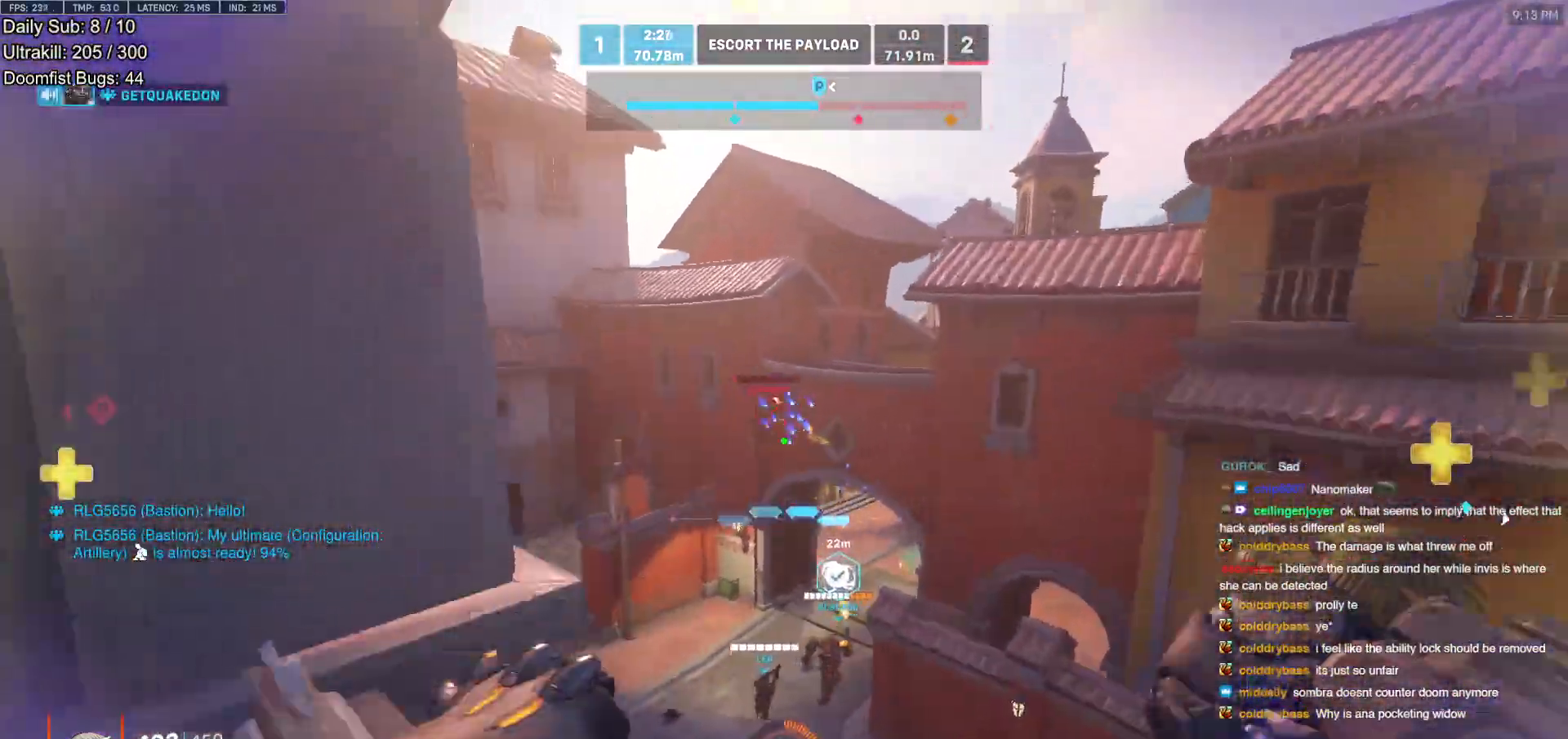
{"keys": ["w"], "mouse": [], "events": [[67, "w", "up"], [200, "s", "down"], [250, "d", "down"], [250, "mouse_left", "down"], [350, "s", "up"], [383, "mouse_left", "up"], [433, "d", "up"], [433, "w", "down"]]}
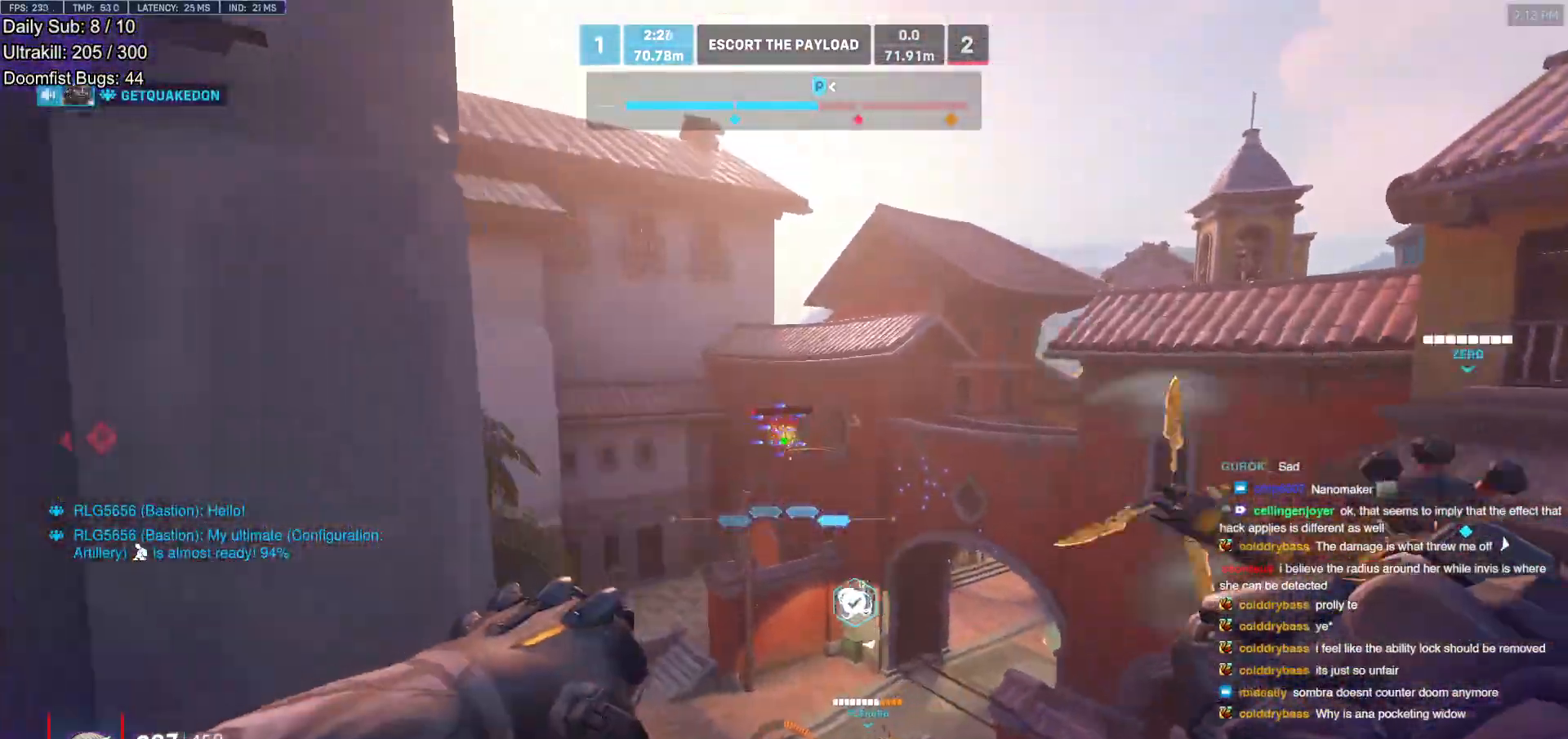
{"keys": ["w"], "mouse": ["right"], "events": [[117, "mouse_left", "down"], [117, "space", "down"], [217, "mouse_right", "down"], [267, "space", "up"], [317, "mouse_left", "up"]]}
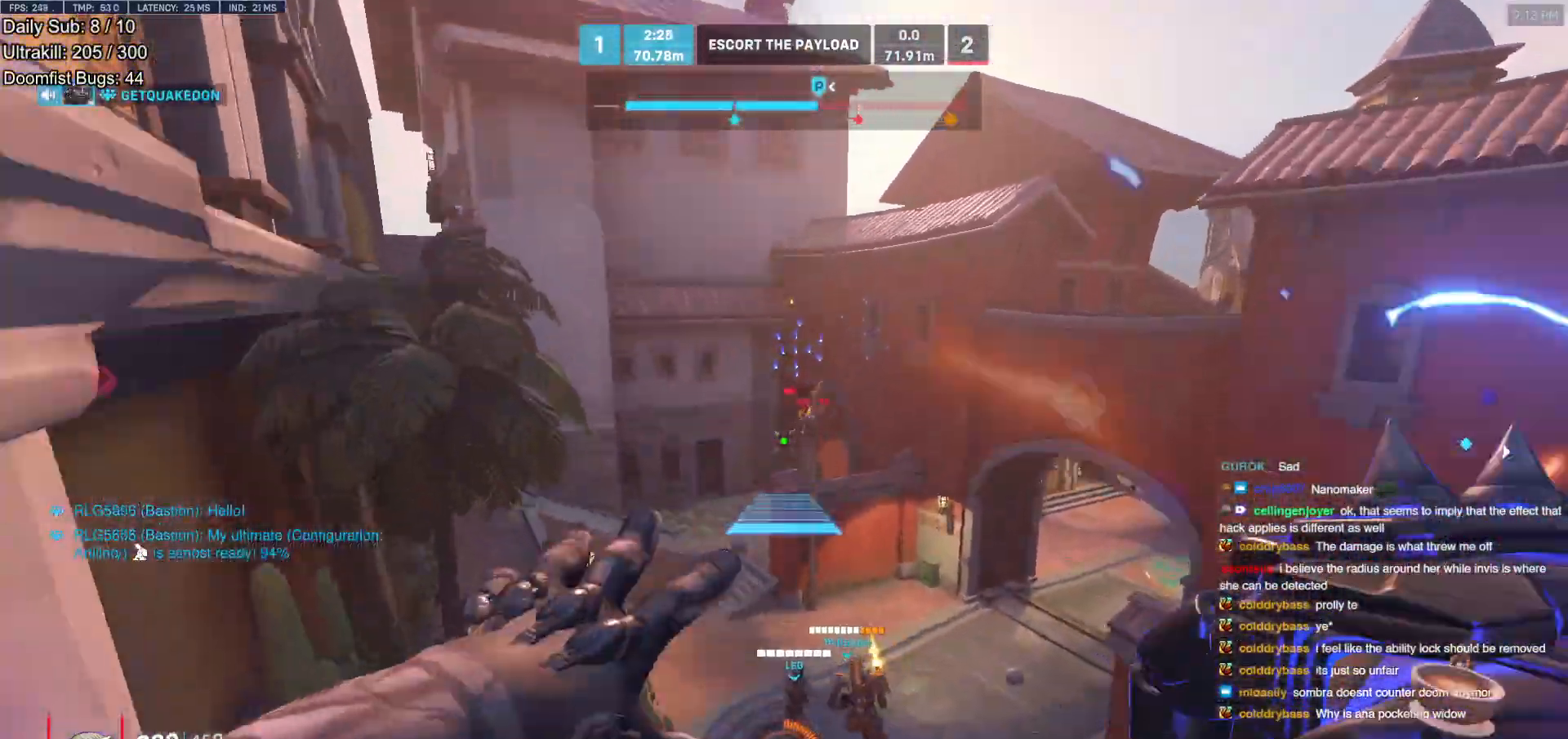
{"keys": ["w"], "mouse": ["right"], "events": []}
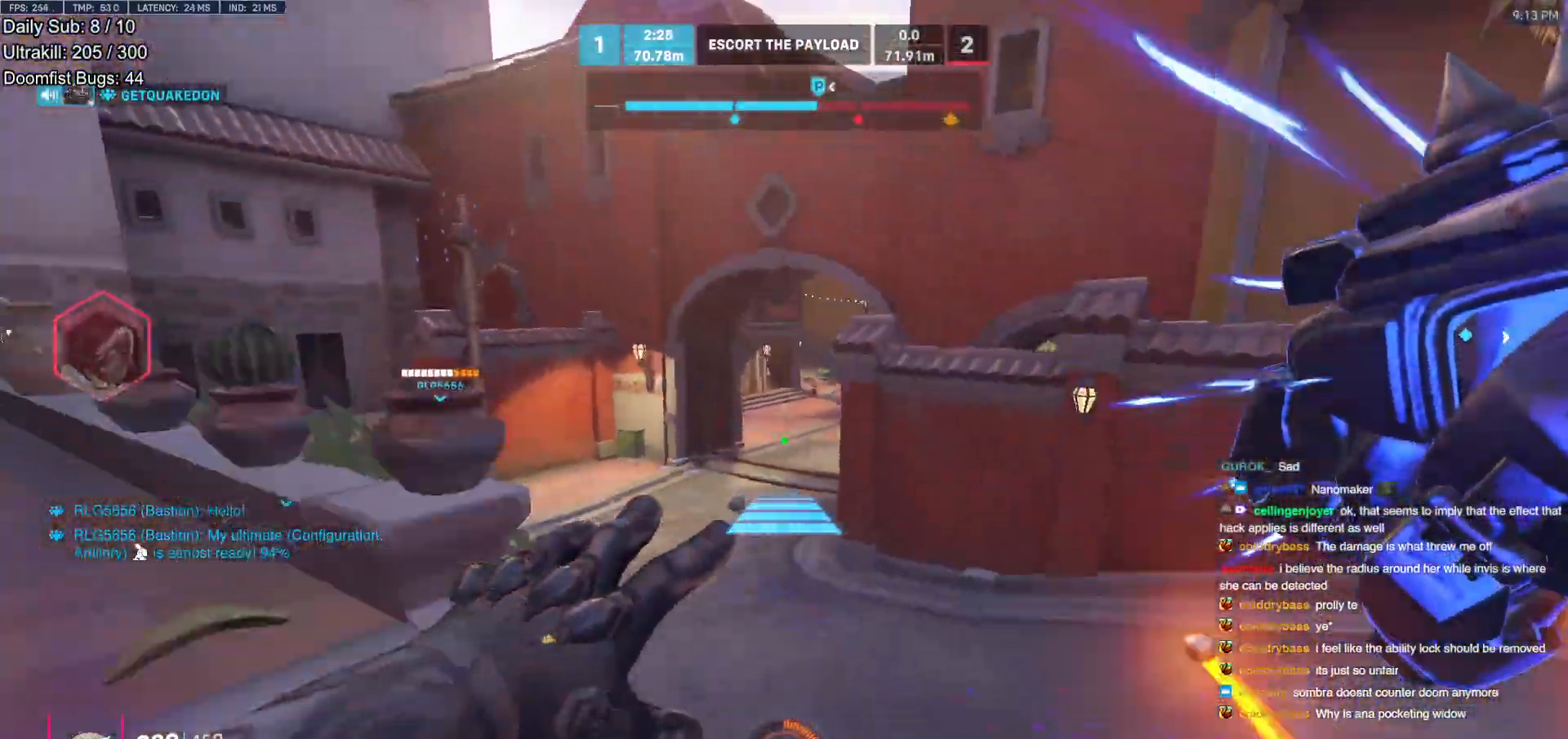
{"keys": ["d", "w"], "mouse": [], "events": [[17, "mouse_right", "up"], [350, "space", "down"], [433, "d", "down"], [433, "space", "up"]]}
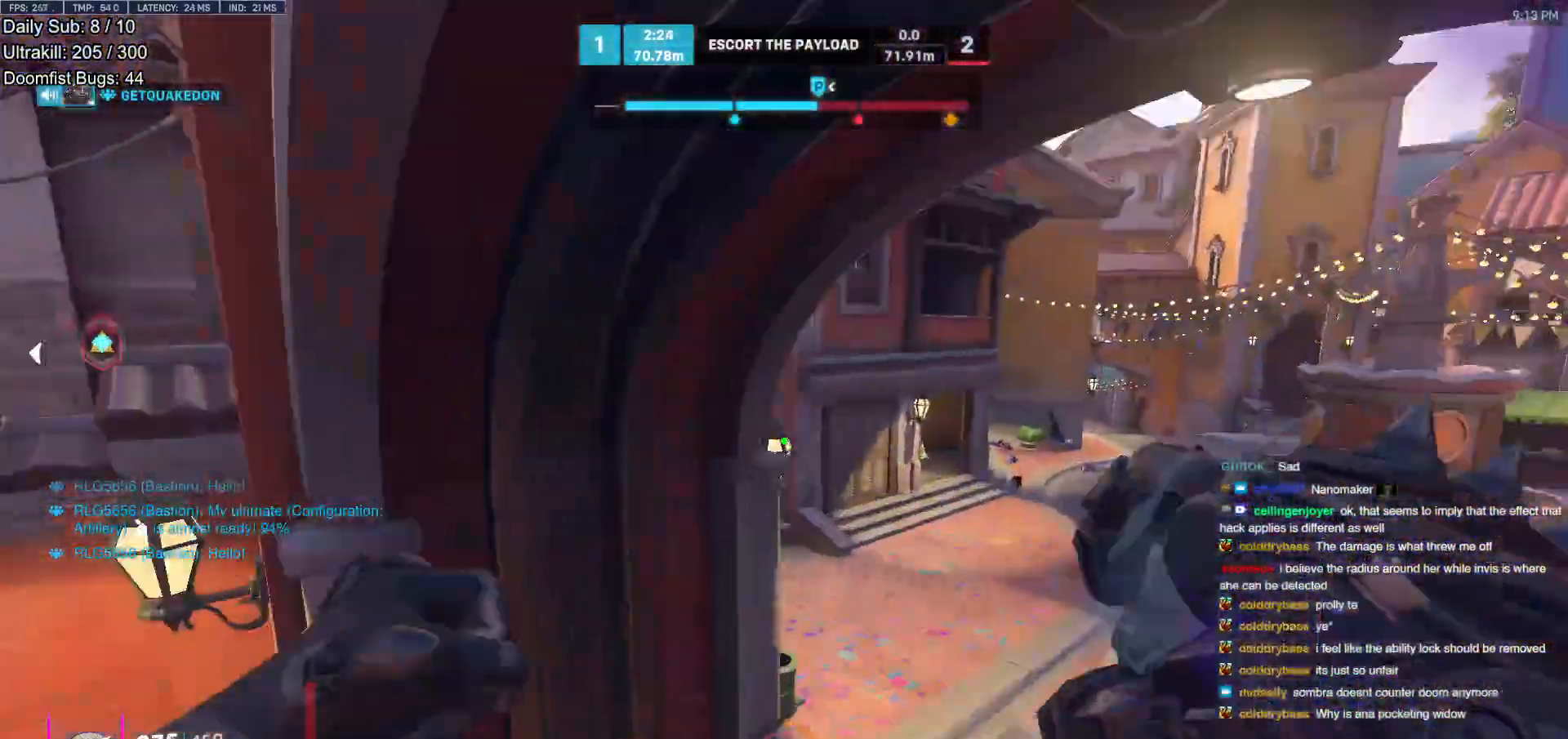
{"keys": ["d", "w"], "mouse": ["left"], "events": [[500, "mouse_left", "down"]]}
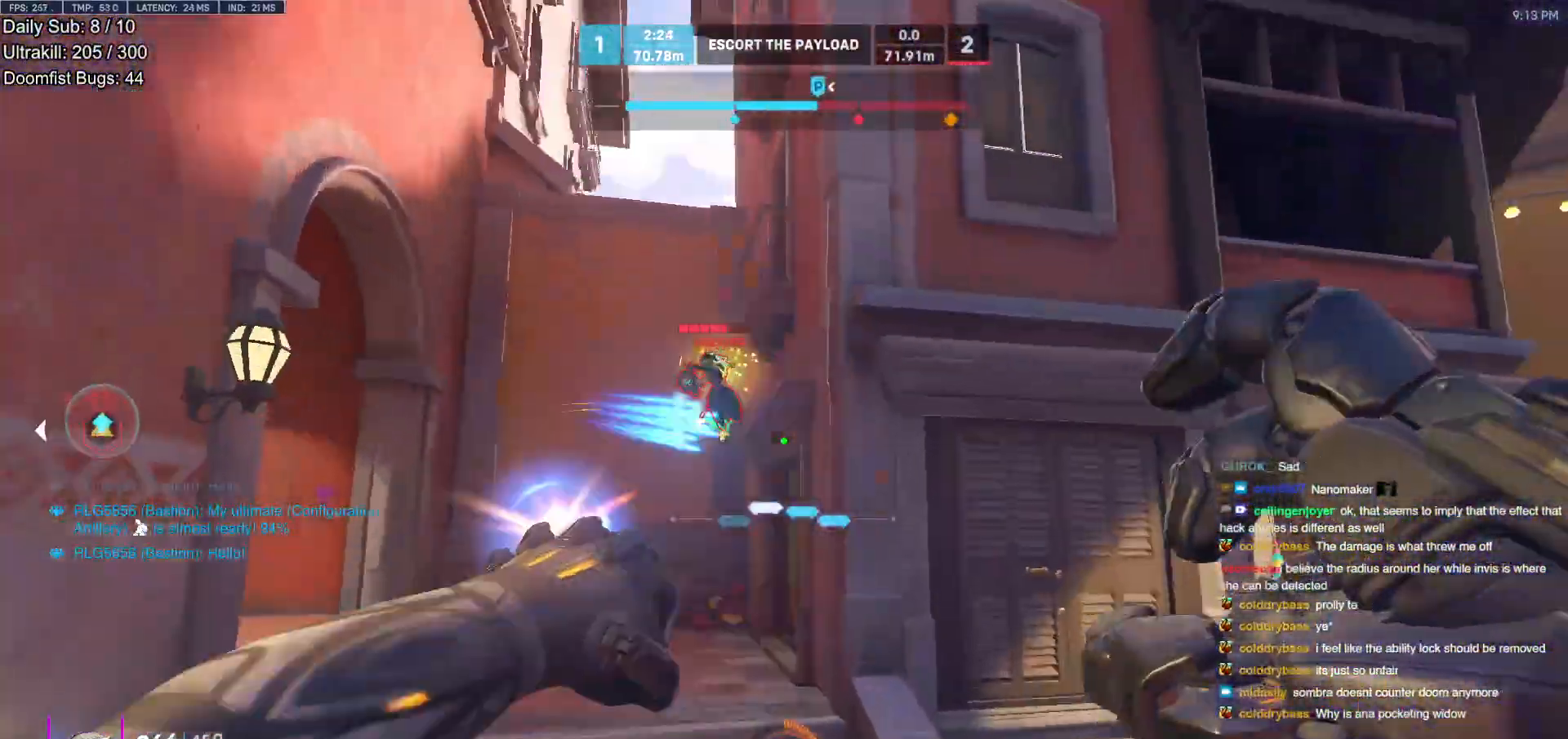
{"keys": ["a", "w"], "mouse": ["left"], "events": [[133, "mouse_left", "up"], [233, "a", "down"], [233, "d", "up"], [333, "a", "up"], [383, "mouse_left", "down"], [417, "a", "down"]]}
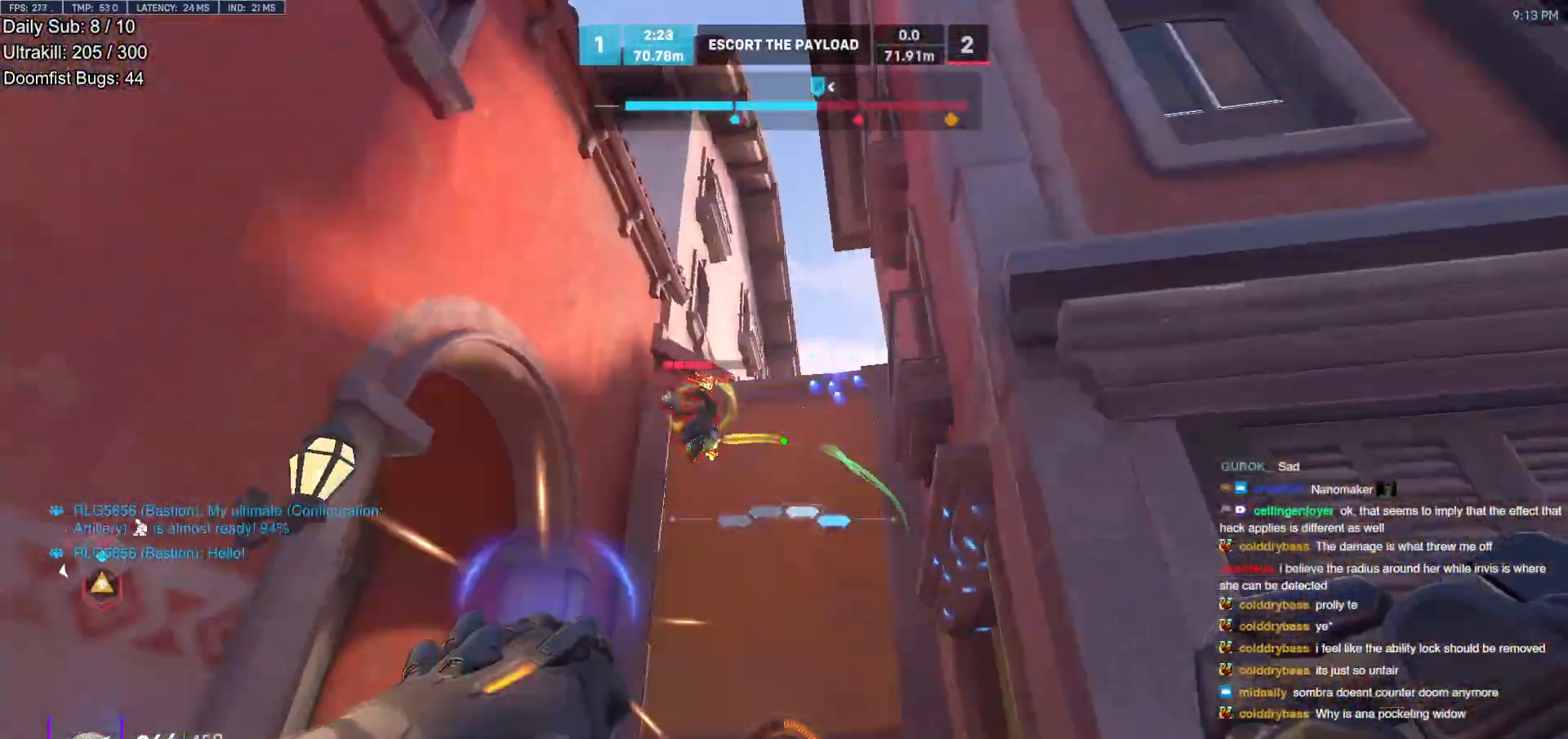
{"keys": ["d"], "mouse": [], "events": [[17, "mouse_left", "up"], [100, "a", "up"], [200, "d", "down"], [433, "w", "up"]]}
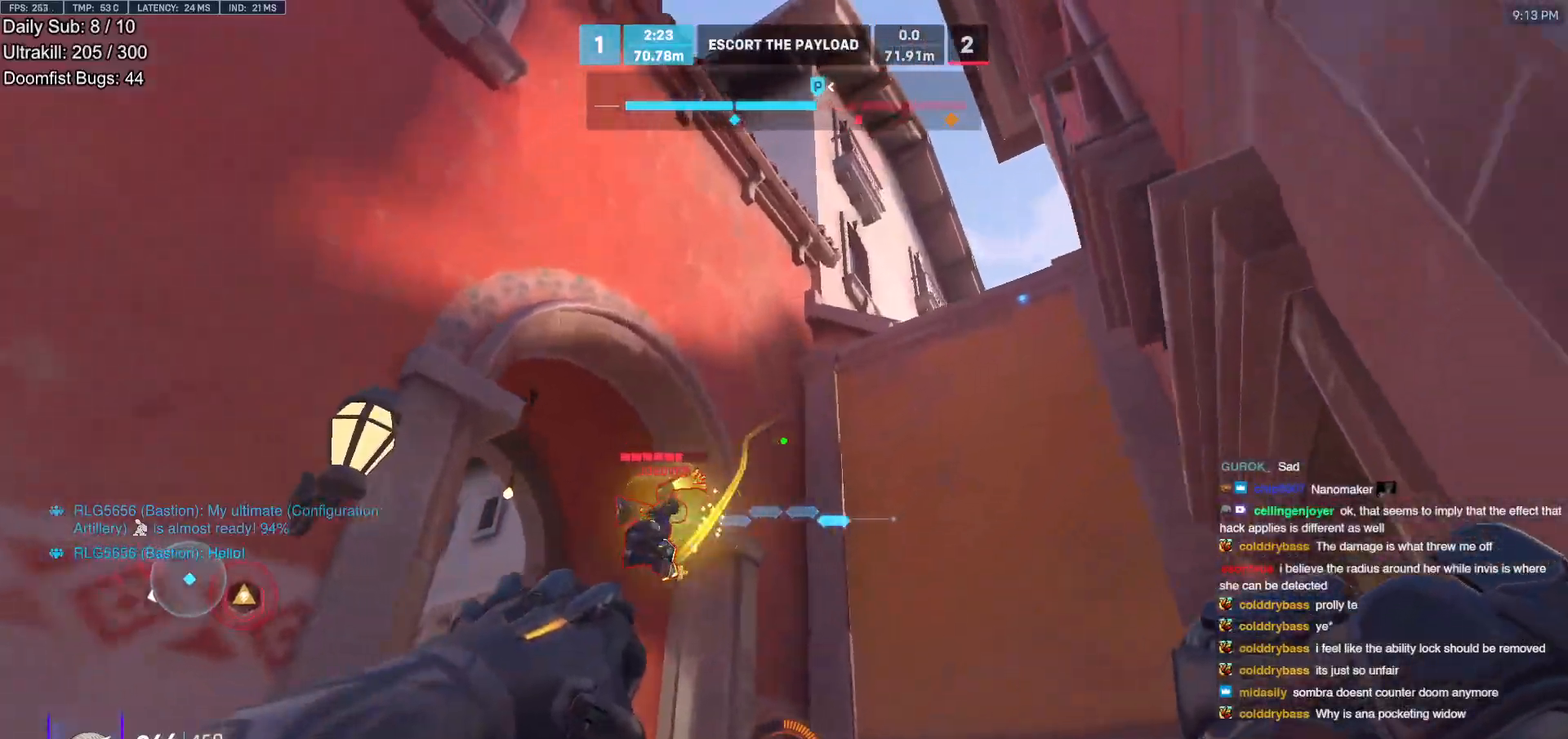
{"keys": ["a", "d", "s"], "mouse": [], "events": [[33, "a", "down"], [33, "d", "up"], [33, "s", "down"], [267, "mouse_left", "down"], [350, "mouse_left", "up"], [500, "d", "down"]]}
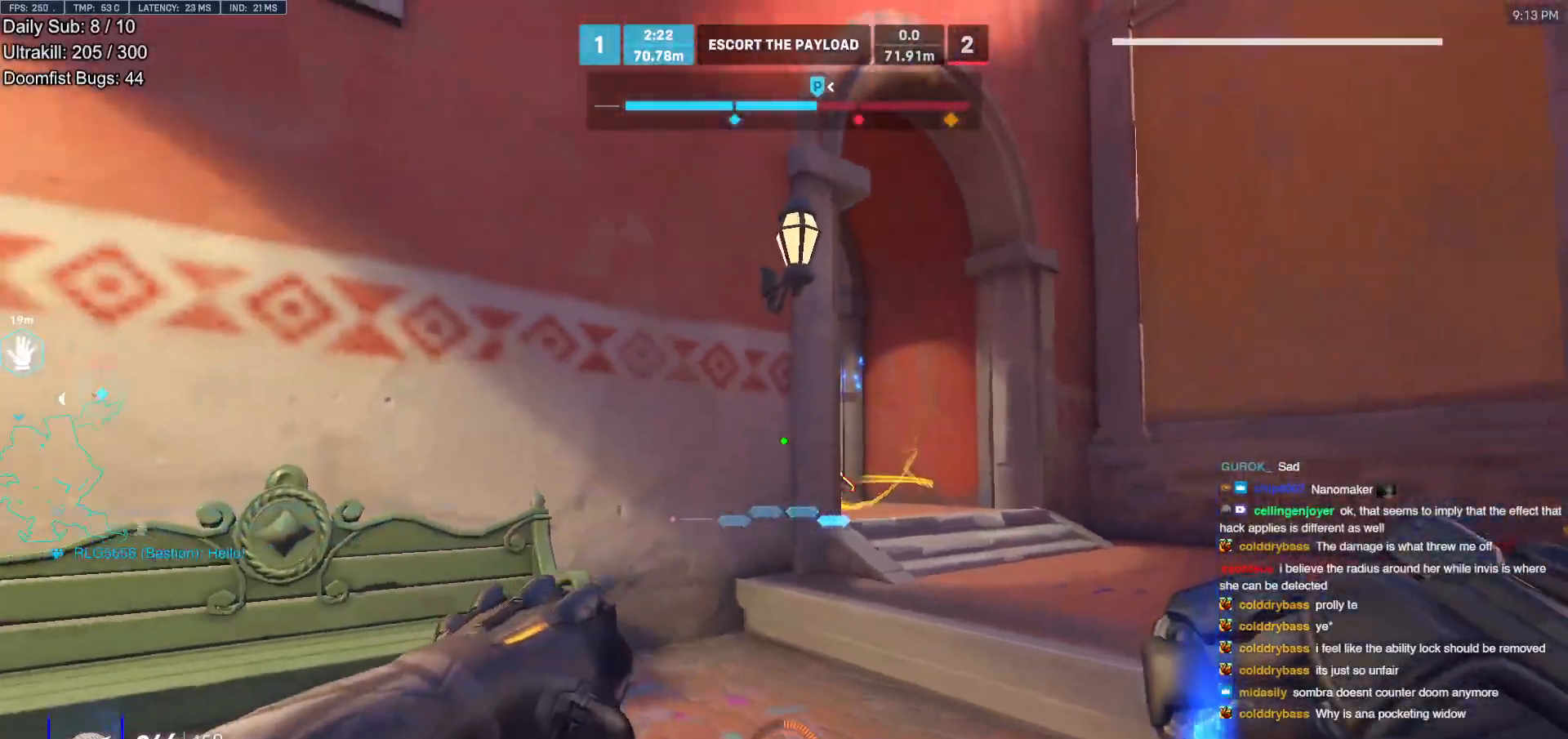
{"keys": ["w"], "mouse": [], "events": [[50, "a", "up"], [50, "s", "up"], [183, "w", "down"], [283, "d", "up"], [367, "e", "down"], [467, "e", "up"]]}
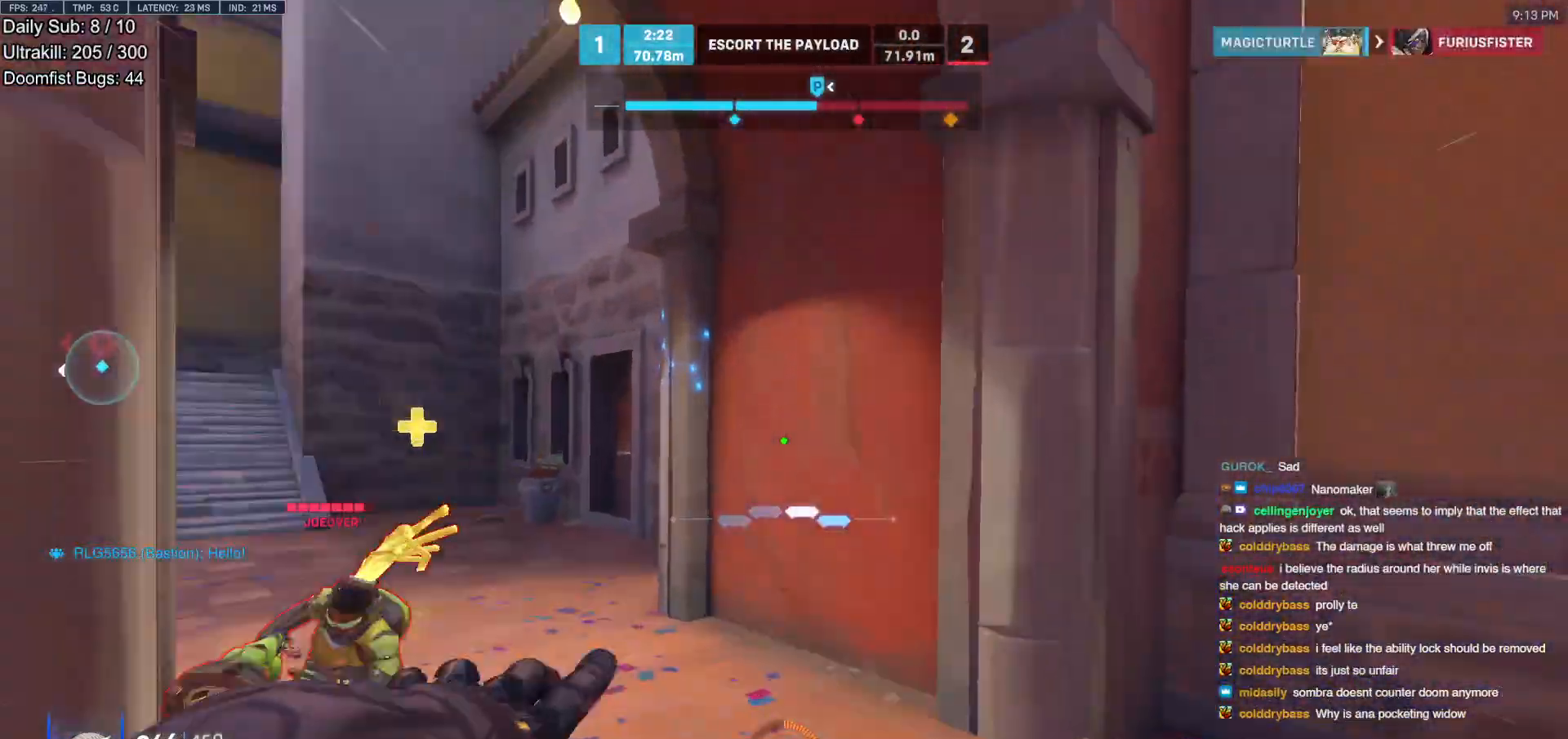
{"keys": ["d"], "mouse": [], "events": [[433, "d", "down"], [483, "w", "up"]]}
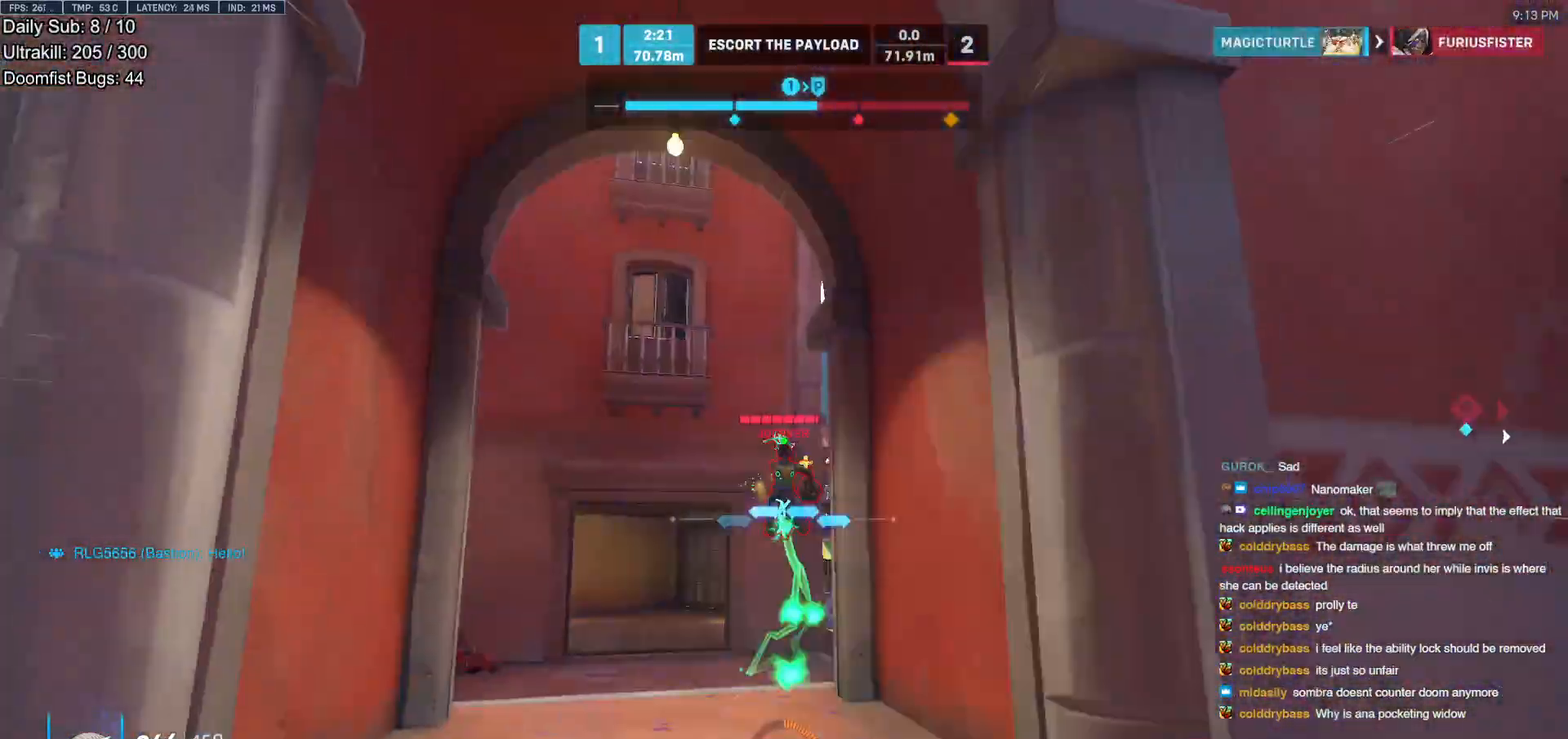
{"keys": ["d", "w"], "mouse": ["right"], "events": [[83, "s", "down"], [133, "space", "down"], [167, "d", "up"], [217, "d", "down"], [267, "mouse_left", "down"], [267, "space", "up"], [367, "mouse_left", "up"], [367, "s", "up"], [450, "mouse_right", "down"], [450, "w", "down"]]}